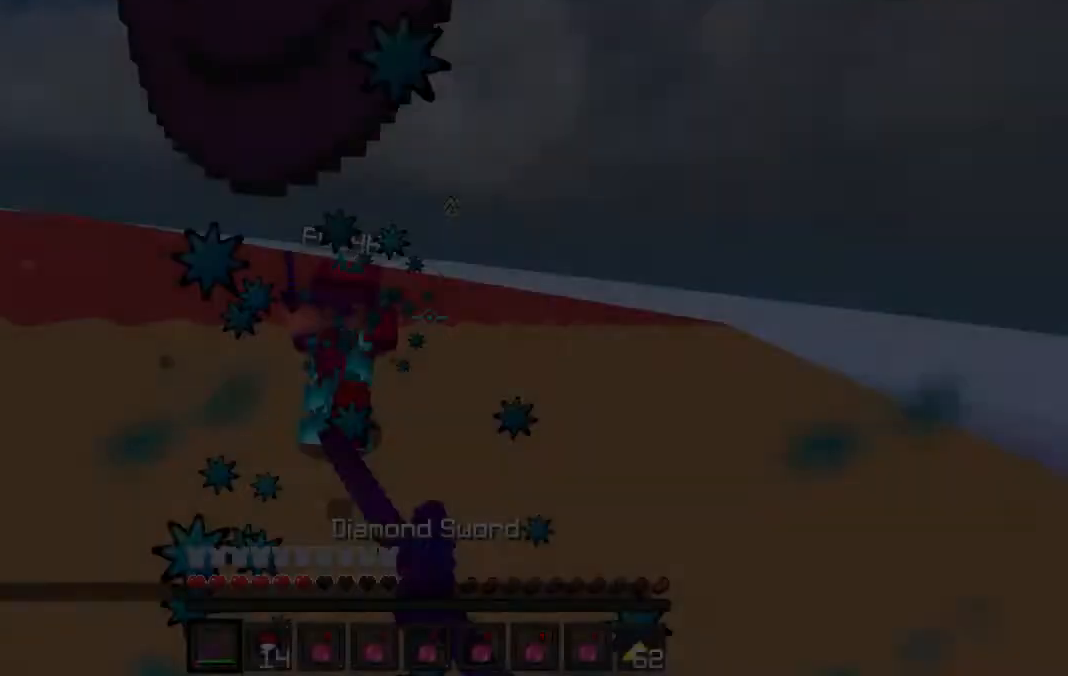
Gameplay with keyboard; each line is a JSON object with the keys held at the frame after it. "events" lists presses ("down") and releases ("up") of "a", "d", "s" and "w" between this image and that frame as [ms after this image, input, new state], when the widget could be followed in between. No other keys are recorded. Mouse input is not recorded.
{"keys": ["w"], "events": [[133, "d", "up"]]}
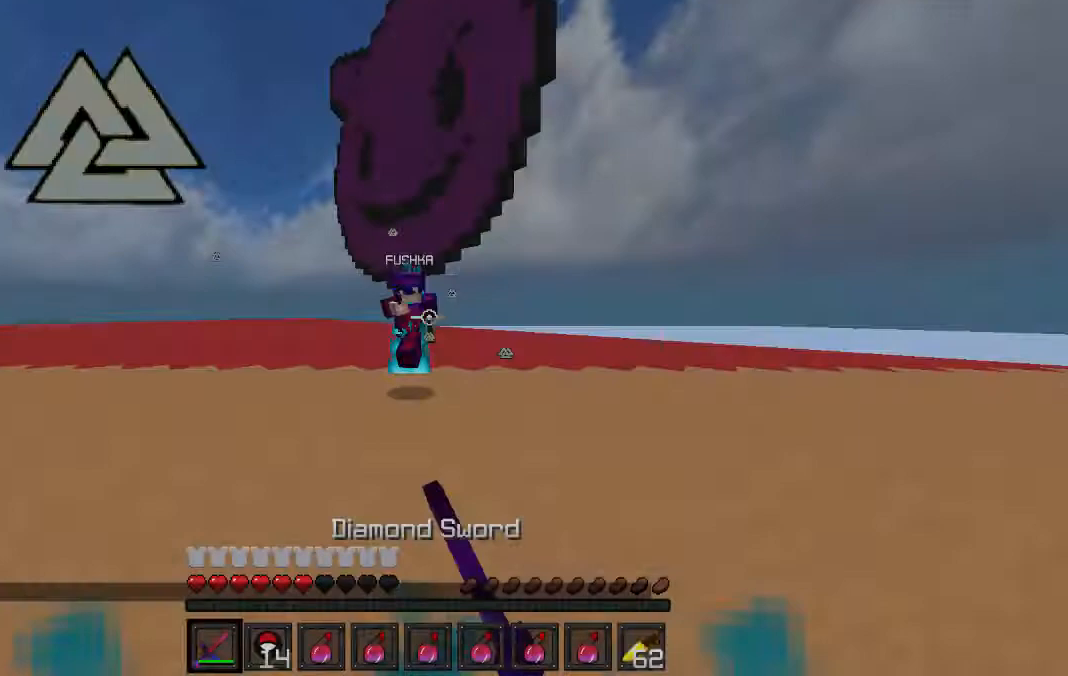
{"keys": ["a", "w"], "events": [[33, "a", "down"], [100, "a", "up"], [233, "a", "down"]]}
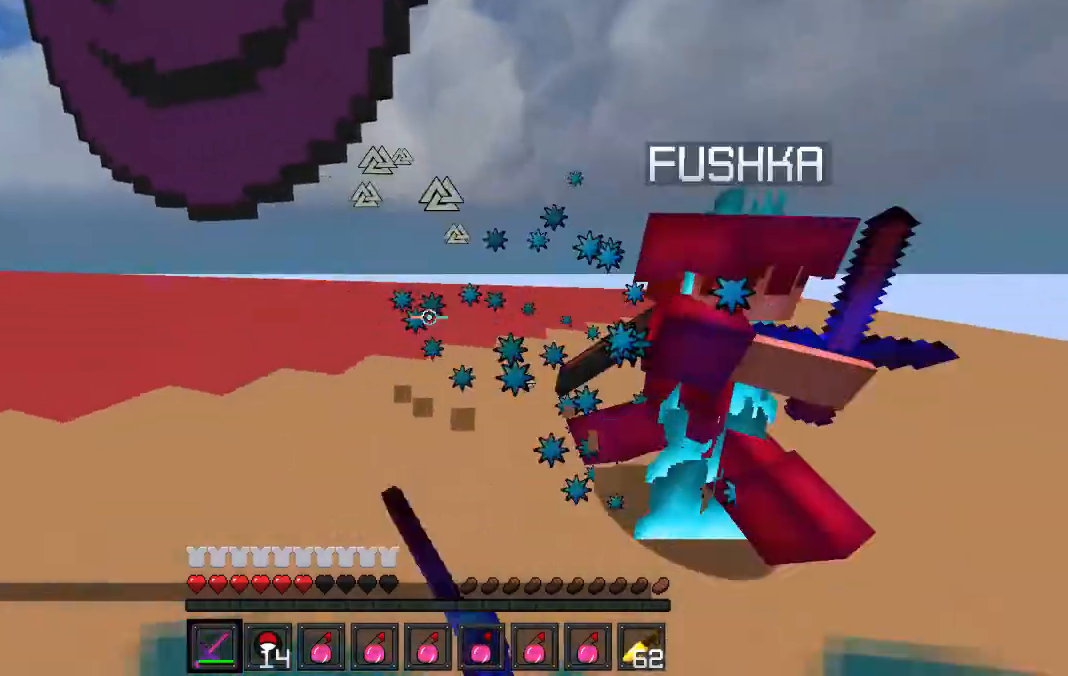
{"keys": ["a", "w"], "events": []}
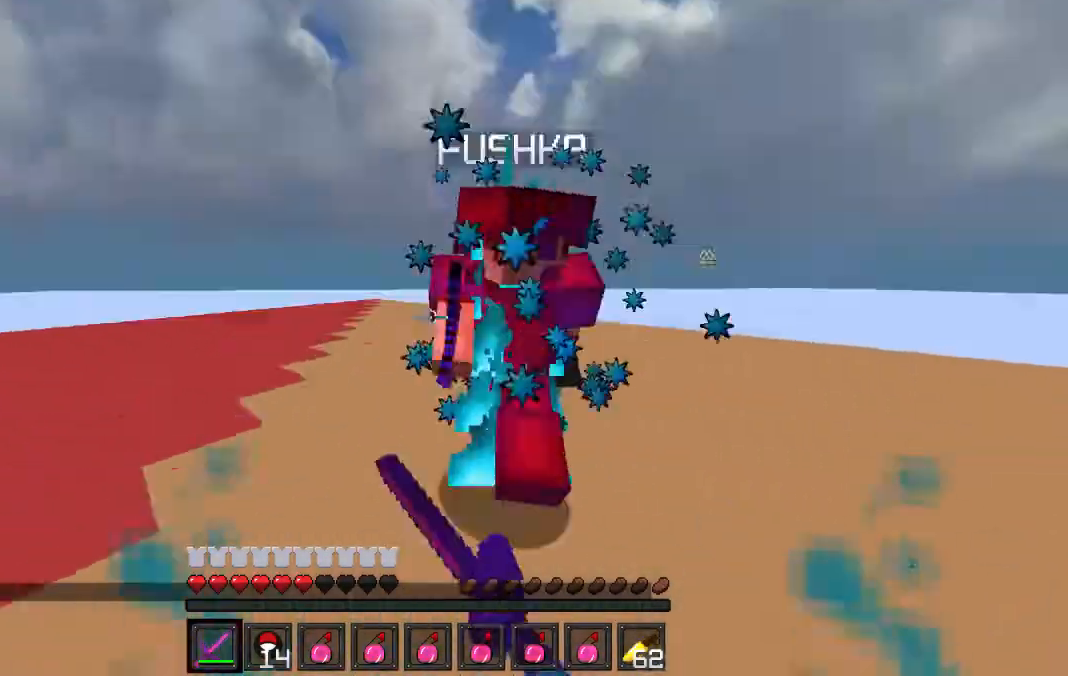
{"keys": ["d", "w"], "events": [[33, "a", "up"], [67, "d", "down"], [67, "w", "up"], [200, "w", "down"], [267, "d", "up"], [400, "d", "down"]]}
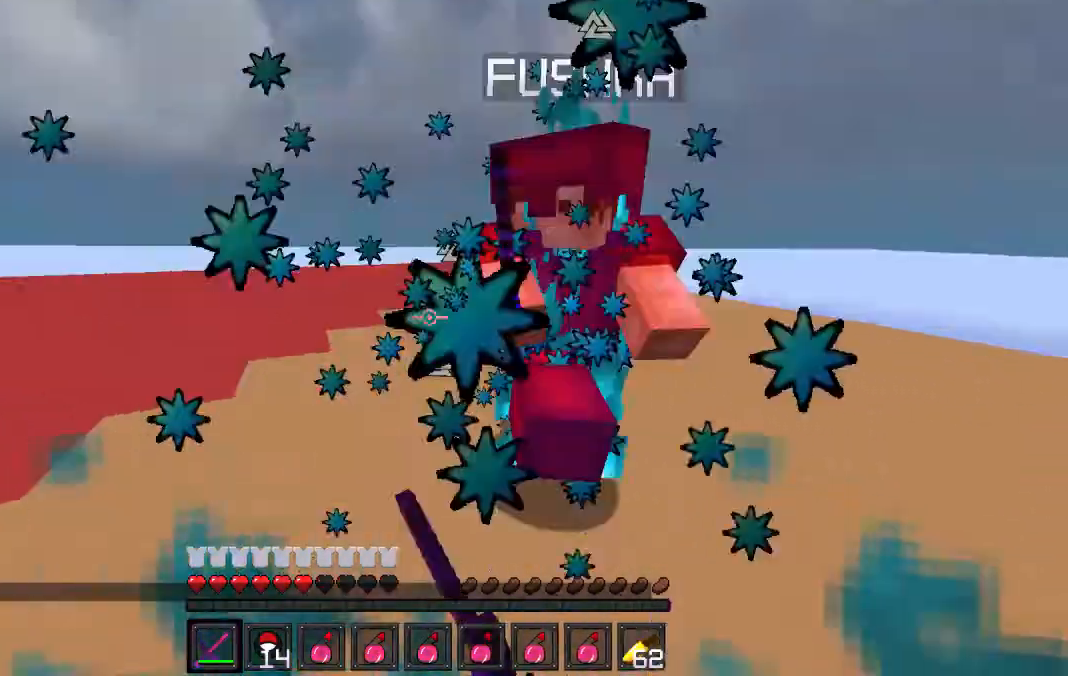
{"keys": ["w"], "events": [[33, "a", "down"], [33, "w", "up"], [100, "d", "up"], [133, "w", "down"], [167, "a", "up"], [167, "d", "down"], [300, "d", "up"]]}
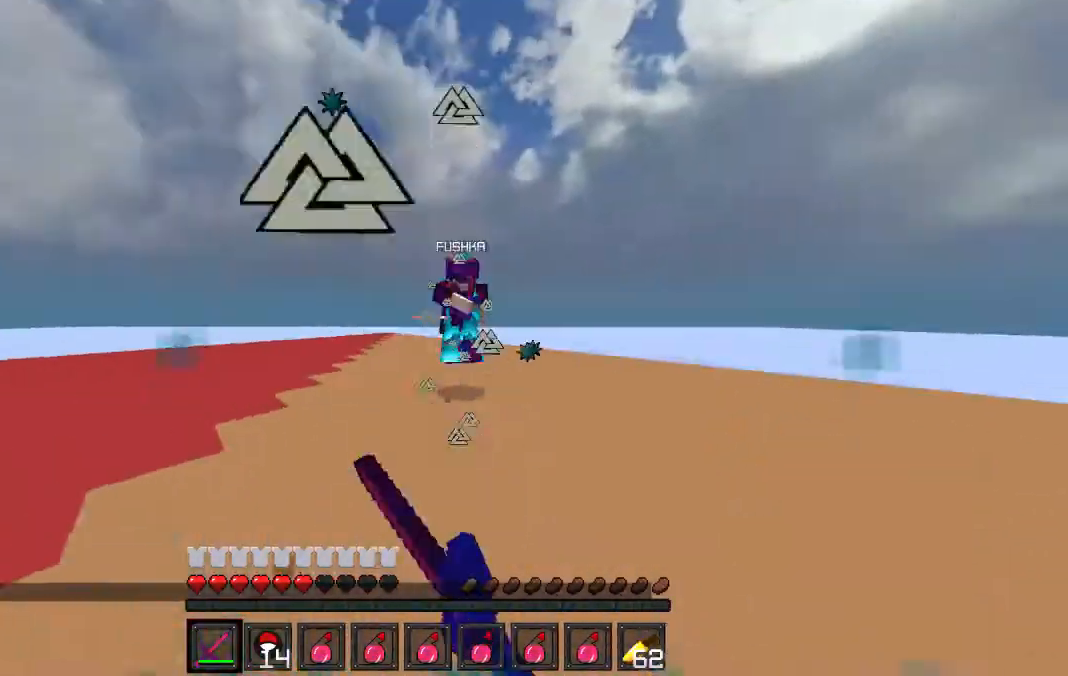
{"keys": ["w"], "events": [[100, "d", "down"], [400, "d", "up"]]}
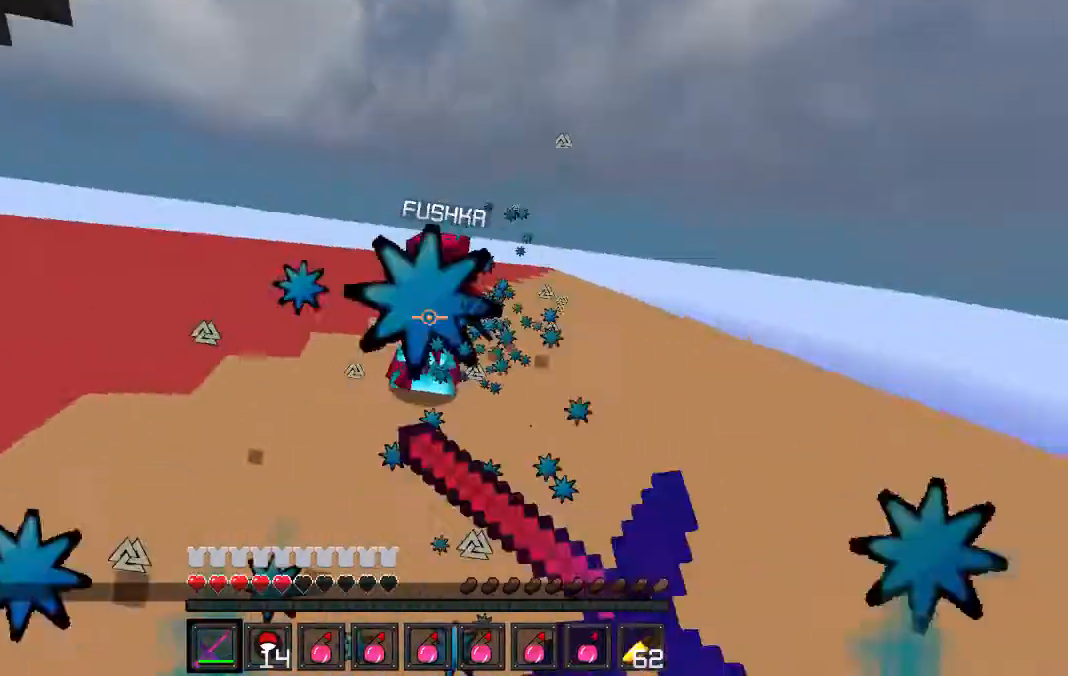
{"keys": ["w"], "events": []}
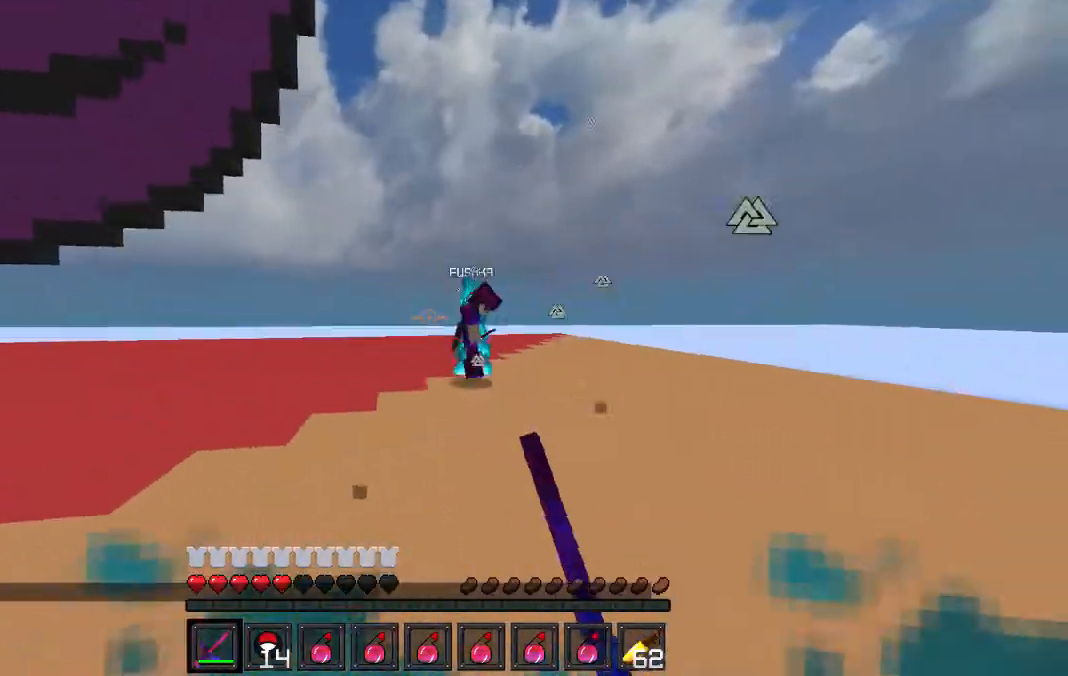
{"keys": ["d", "w"], "events": [[67, "d", "down"]]}
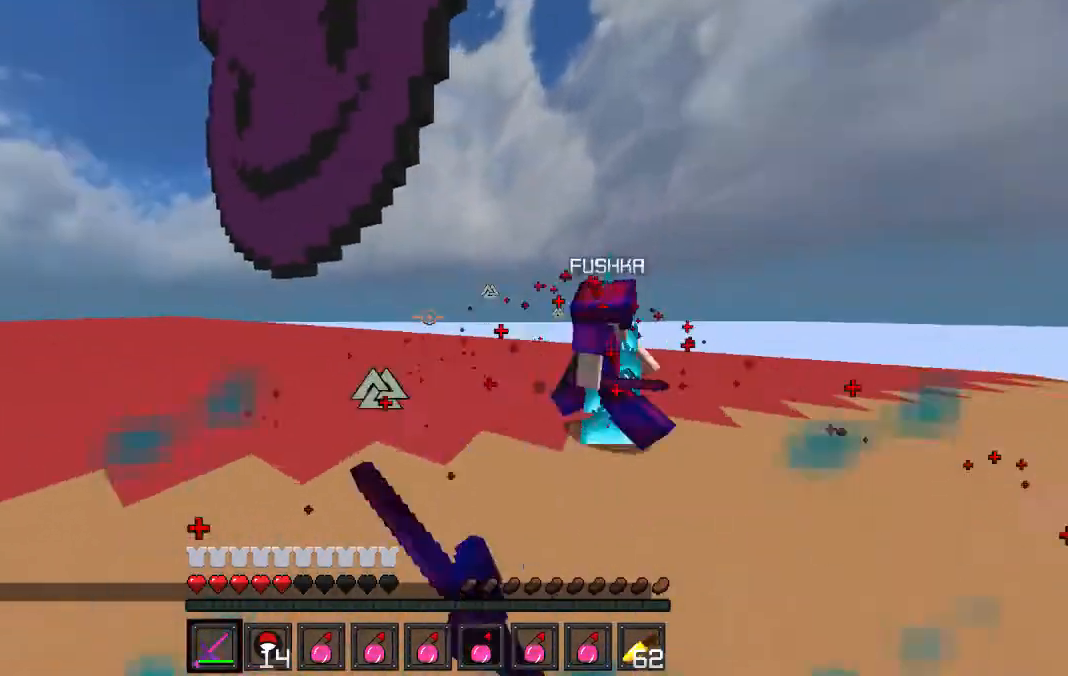
{"keys": ["a", "w"], "events": [[233, "a", "down"], [333, "d", "up"]]}
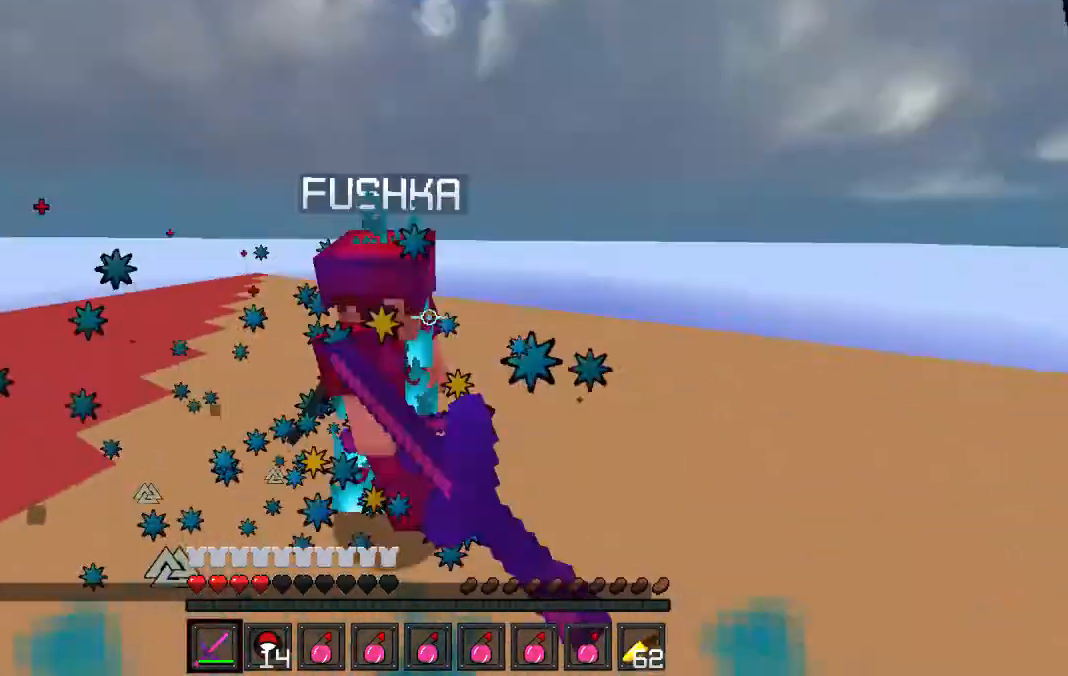
{"keys": ["a", "w"], "events": []}
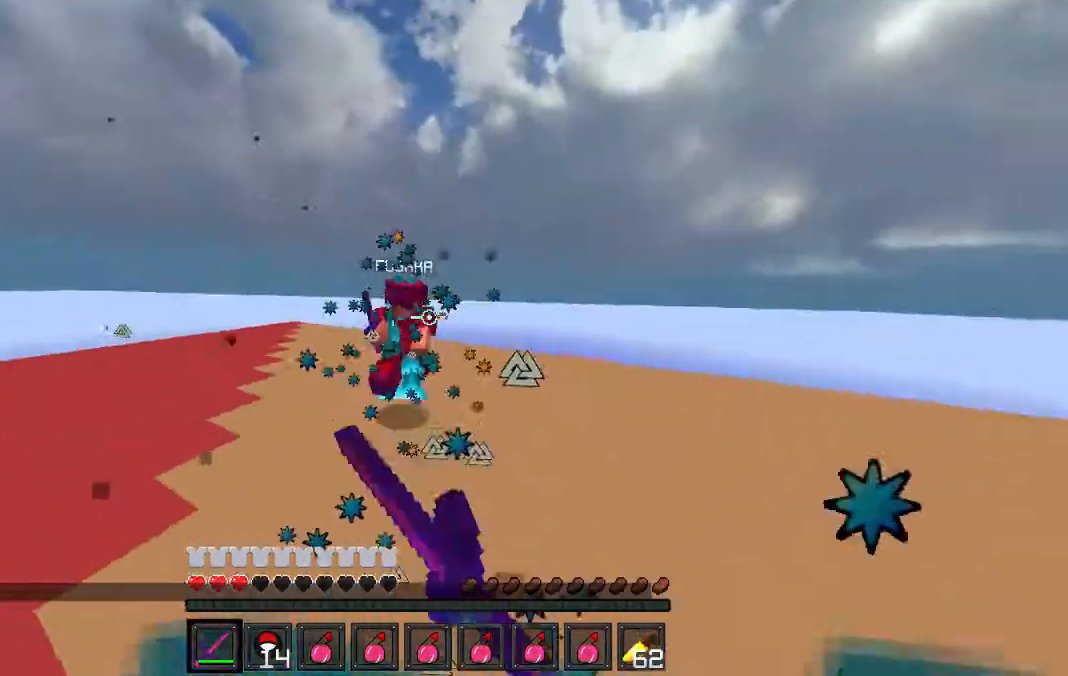
{"keys": ["w"], "events": [[167, "a", "up"]]}
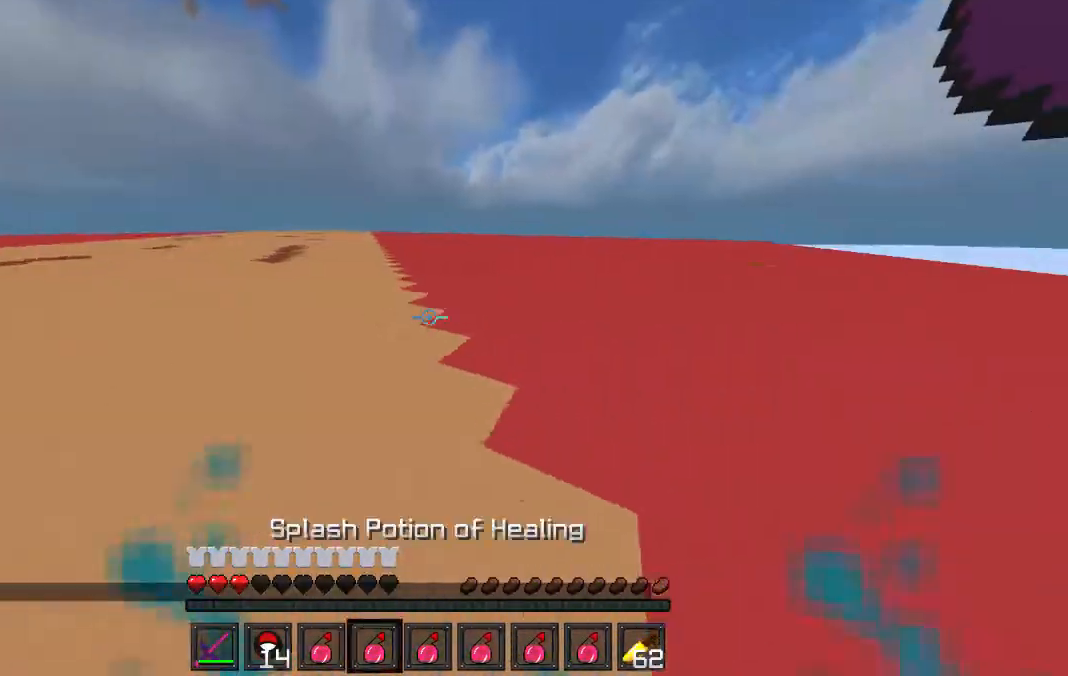
{"keys": ["a", "w"], "events": [[300, "w", "up"], [400, "a", "down"], [467, "w", "down"]]}
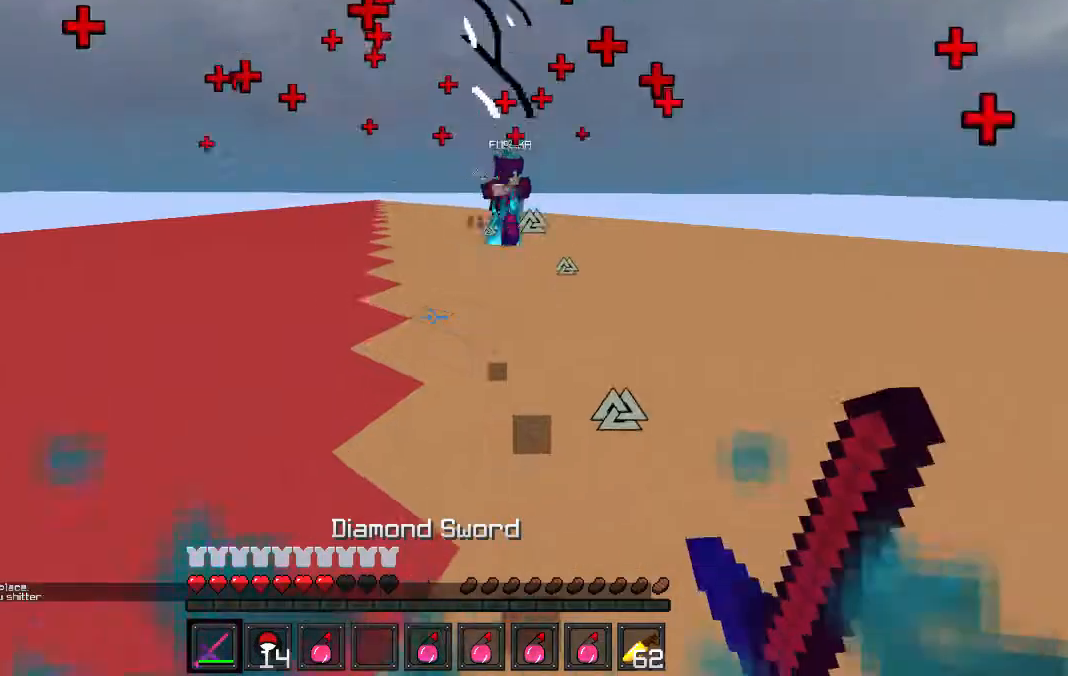
{"keys": ["a", "w"], "events": [[400, "a", "up"], [433, "a", "down"]]}
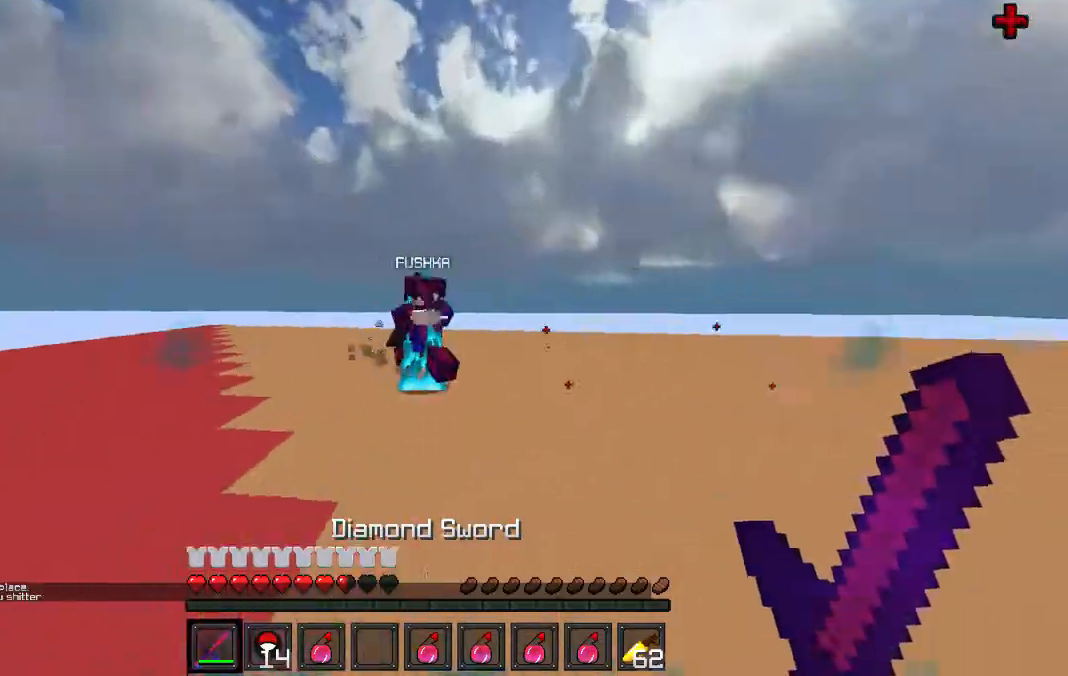
{"keys": ["a", "w"], "events": []}
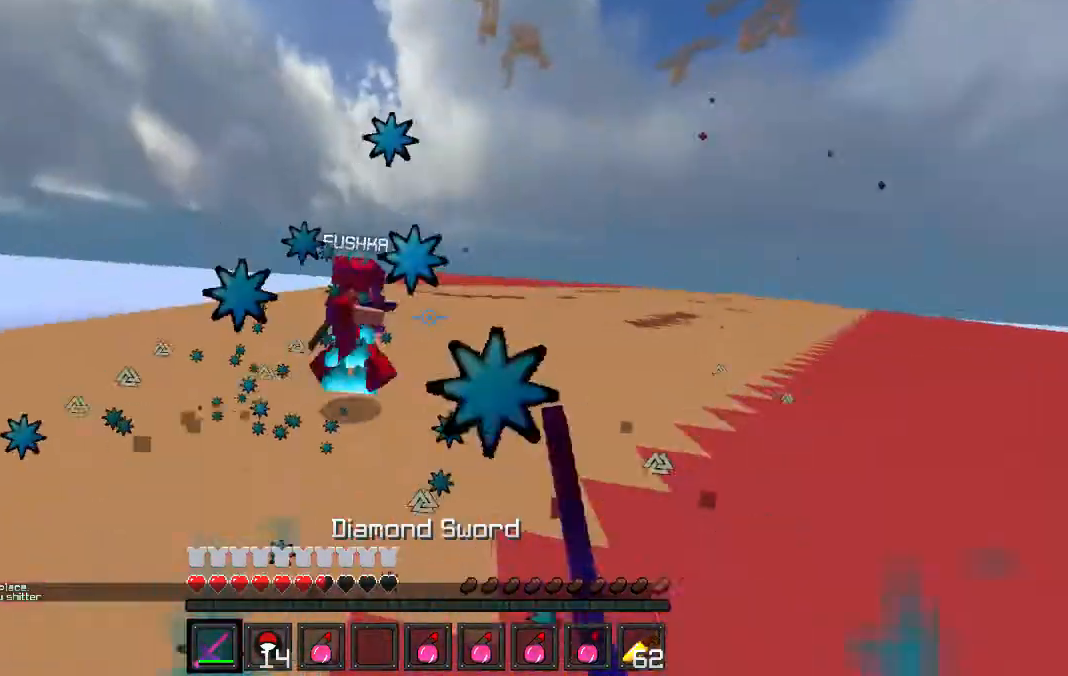
{"keys": ["a", "w"], "events": []}
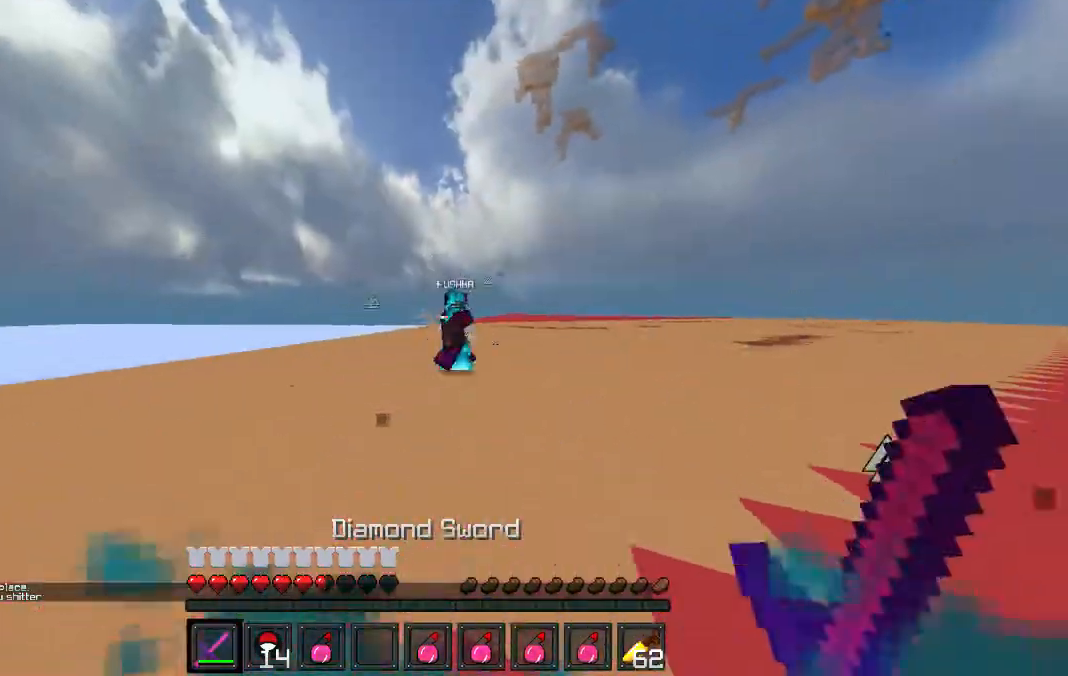
{"keys": ["a", "w"], "events": [[33, "a", "up"], [33, "d", "down"], [333, "a", "down"], [367, "d", "up"]]}
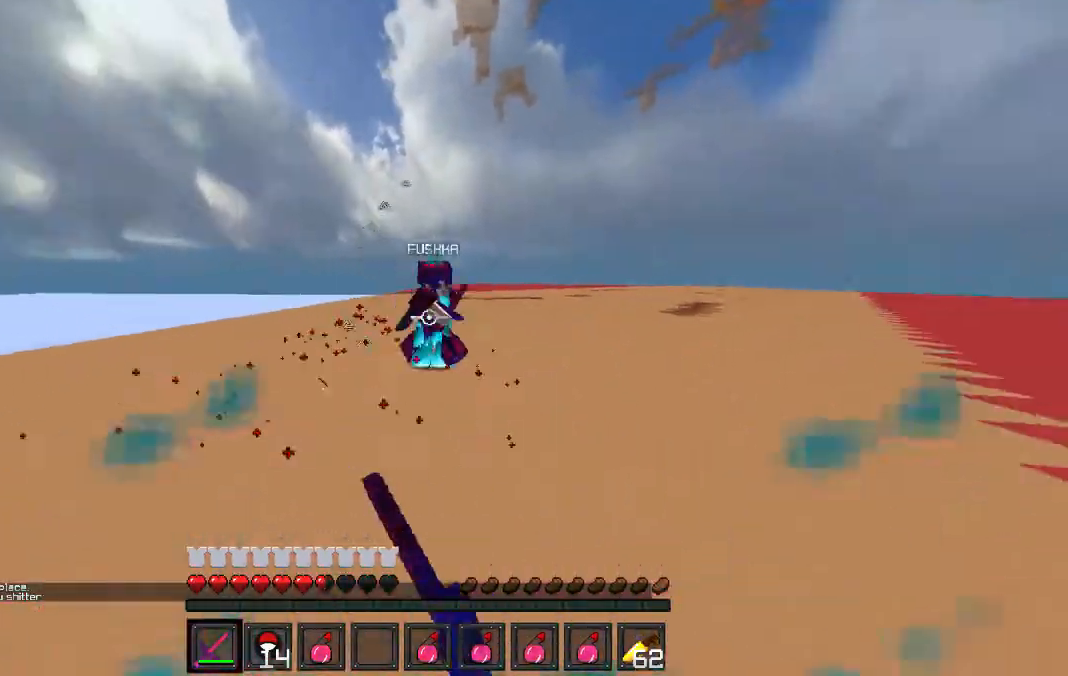
{"keys": ["w"], "events": [[200, "a", "up"], [367, "a", "down"], [467, "a", "up"]]}
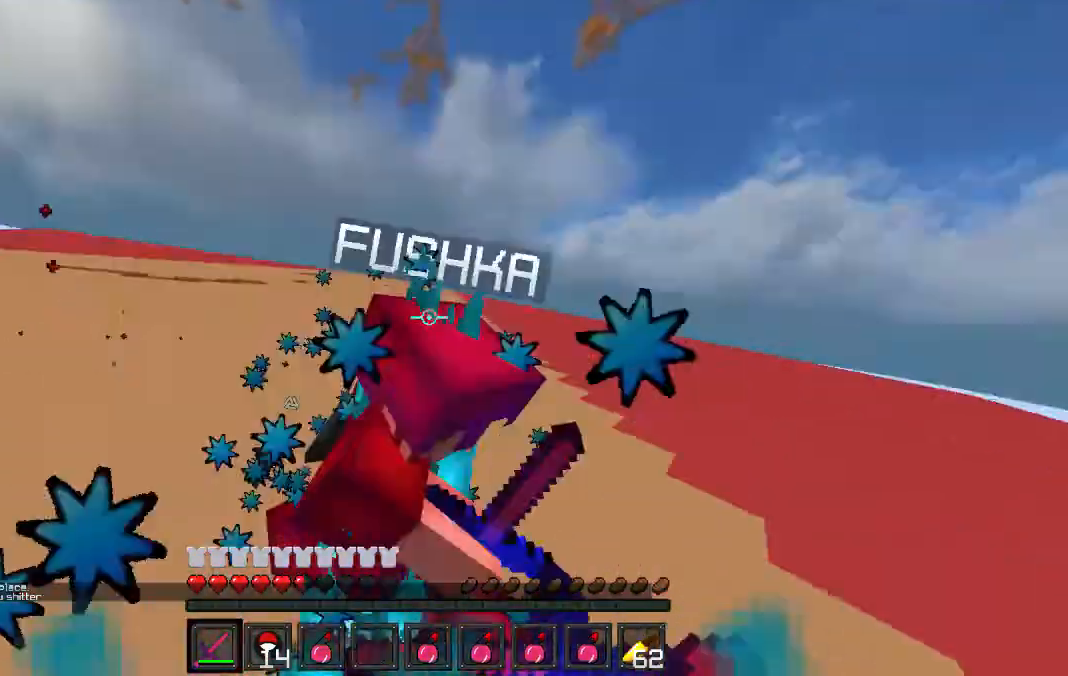
{"keys": ["w"], "events": [[67, "a", "down"], [267, "a", "up"], [367, "a", "down"], [500, "a", "up"]]}
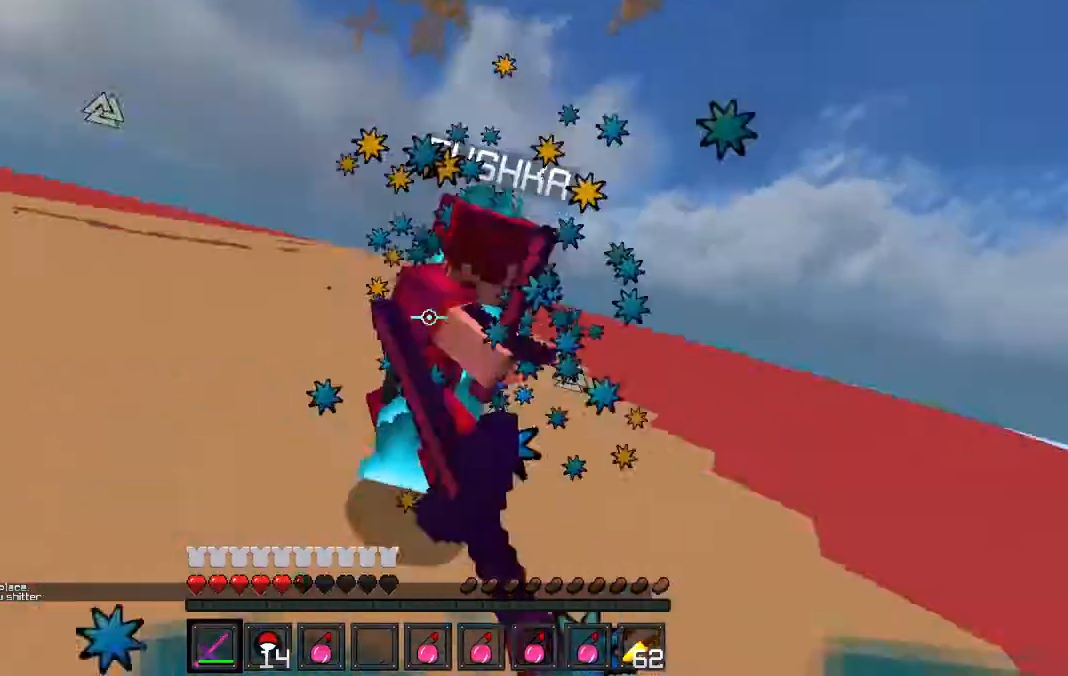
{"keys": ["w"], "events": []}
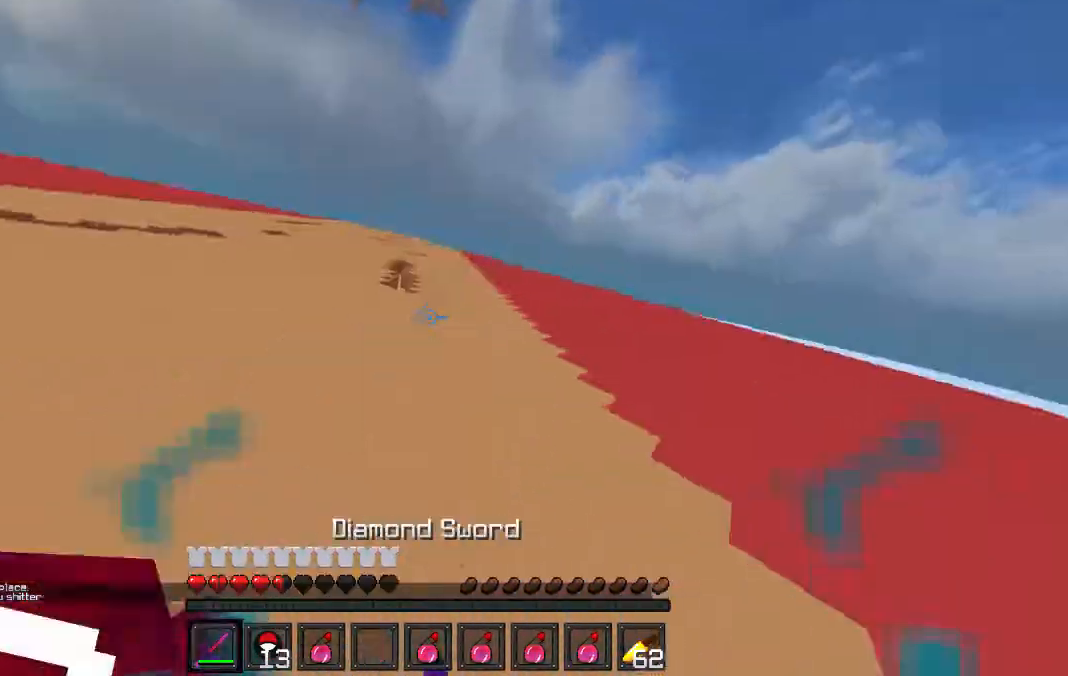
{"keys": ["d", "w"], "events": [[100, "d", "down"]]}
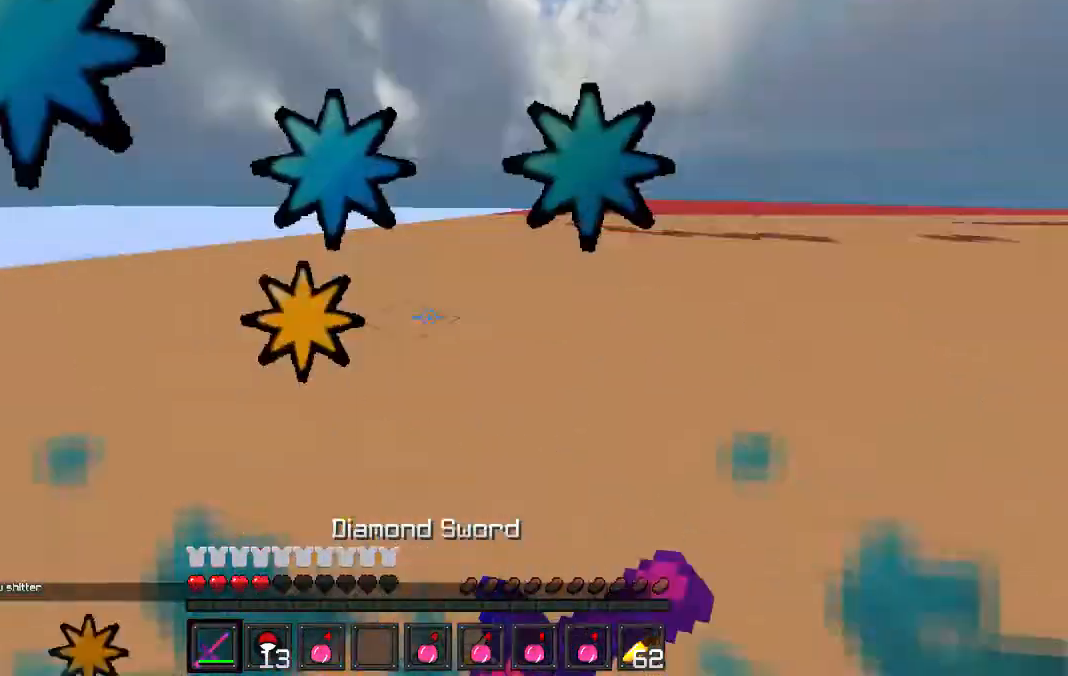
{"keys": ["w"], "events": [[467, "d", "up"]]}
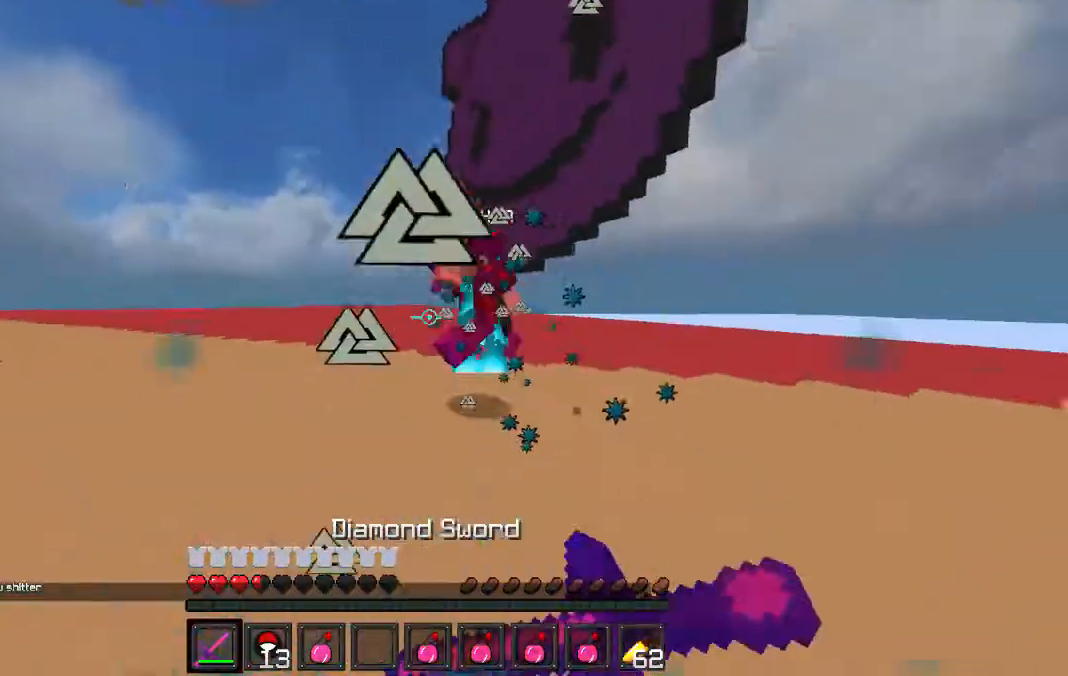
{"keys": ["a", "w"], "events": [[367, "a", "down"]]}
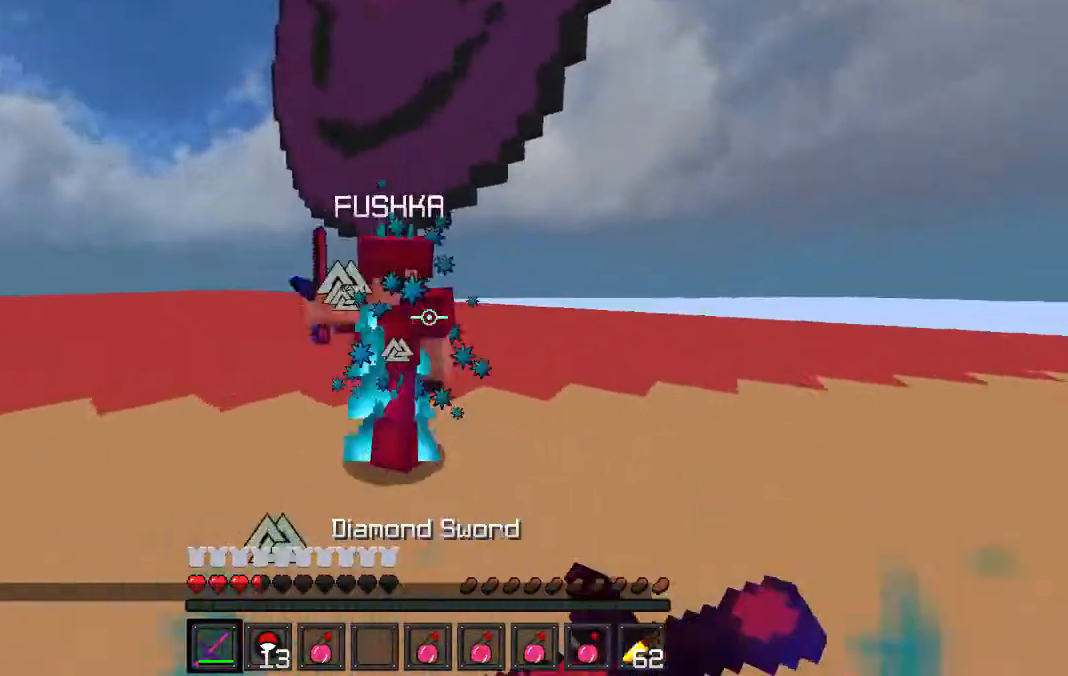
{"keys": ["a", "w"], "events": [[333, "a", "up"], [467, "a", "down"]]}
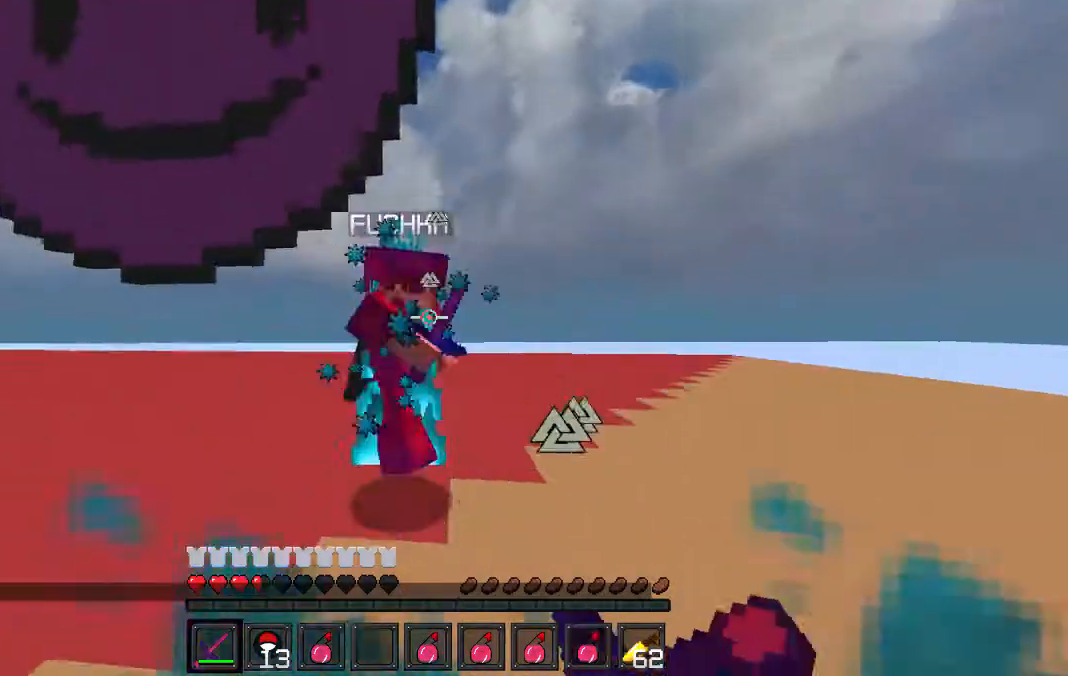
{"keys": ["d", "w"], "events": [[400, "a", "up"], [500, "d", "down"]]}
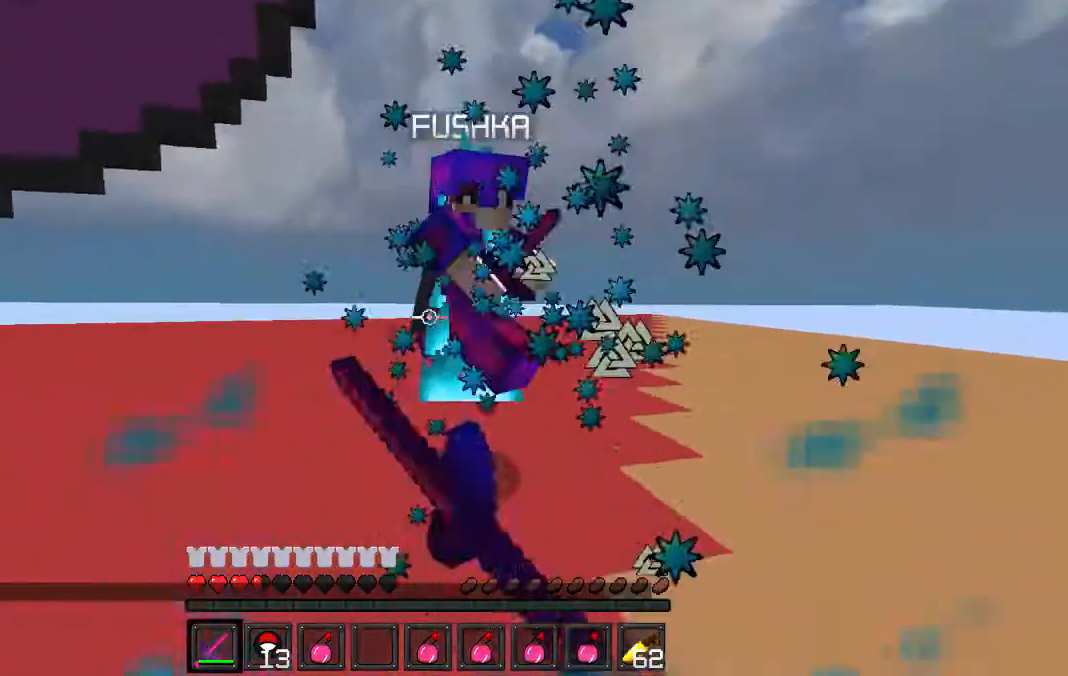
{"keys": ["a", "w"], "events": [[100, "a", "down"], [100, "d", "up"], [300, "a", "up"], [300, "d", "down"], [433, "a", "down"], [433, "d", "up"]]}
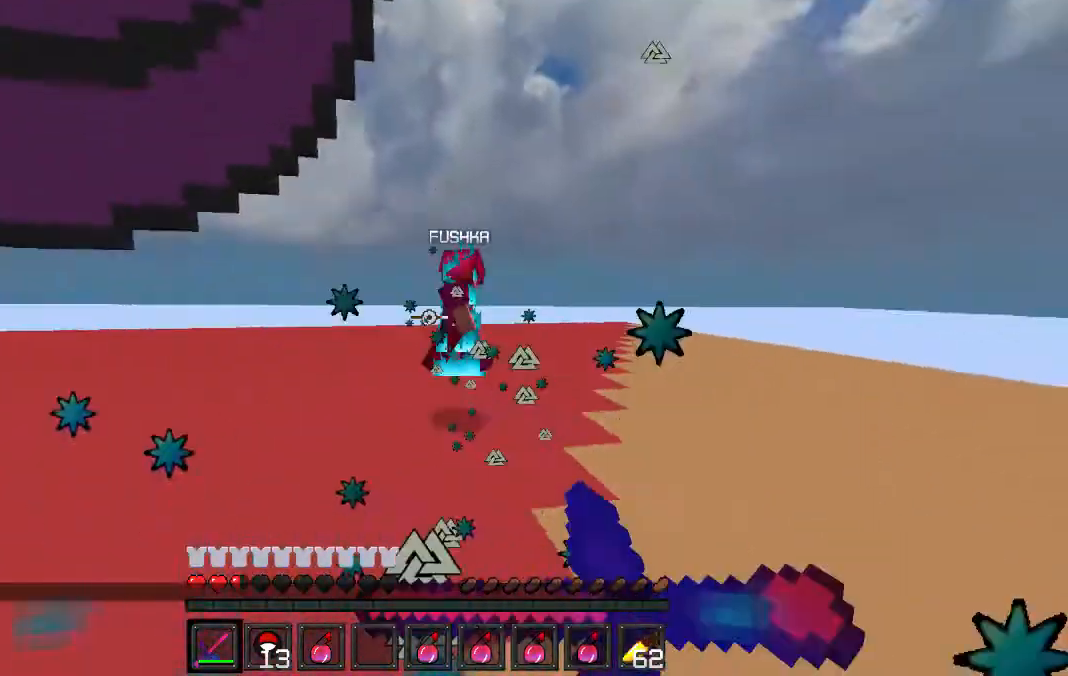
{"keys": ["w"], "events": [[167, "a", "up"], [300, "d", "down"], [467, "d", "up"]]}
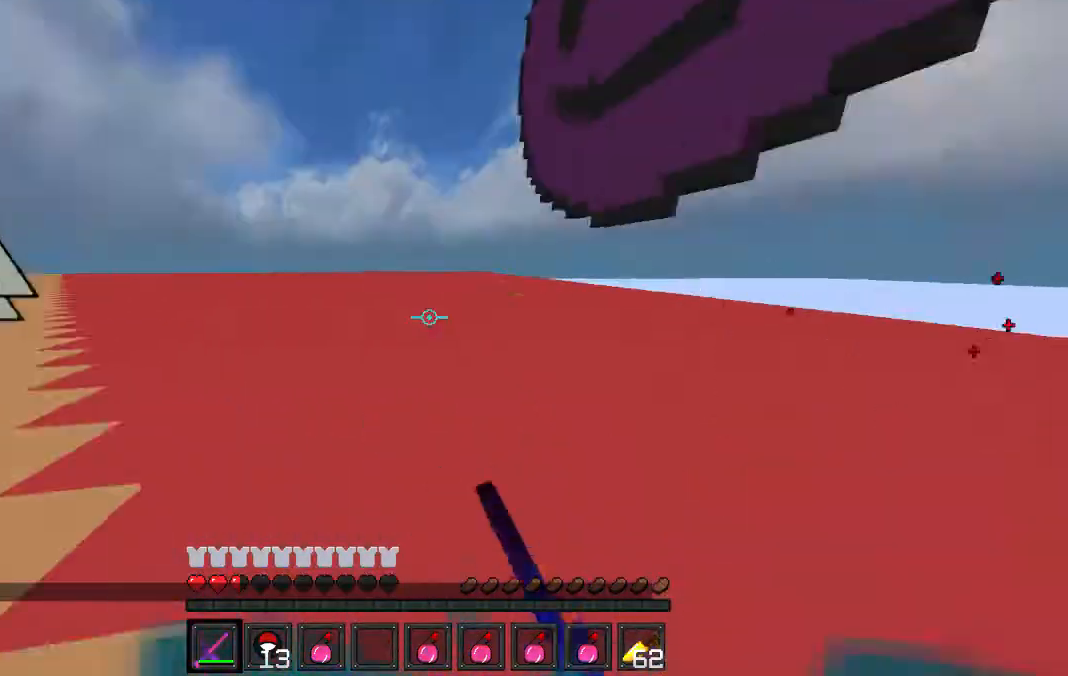
{"keys": ["w"], "events": []}
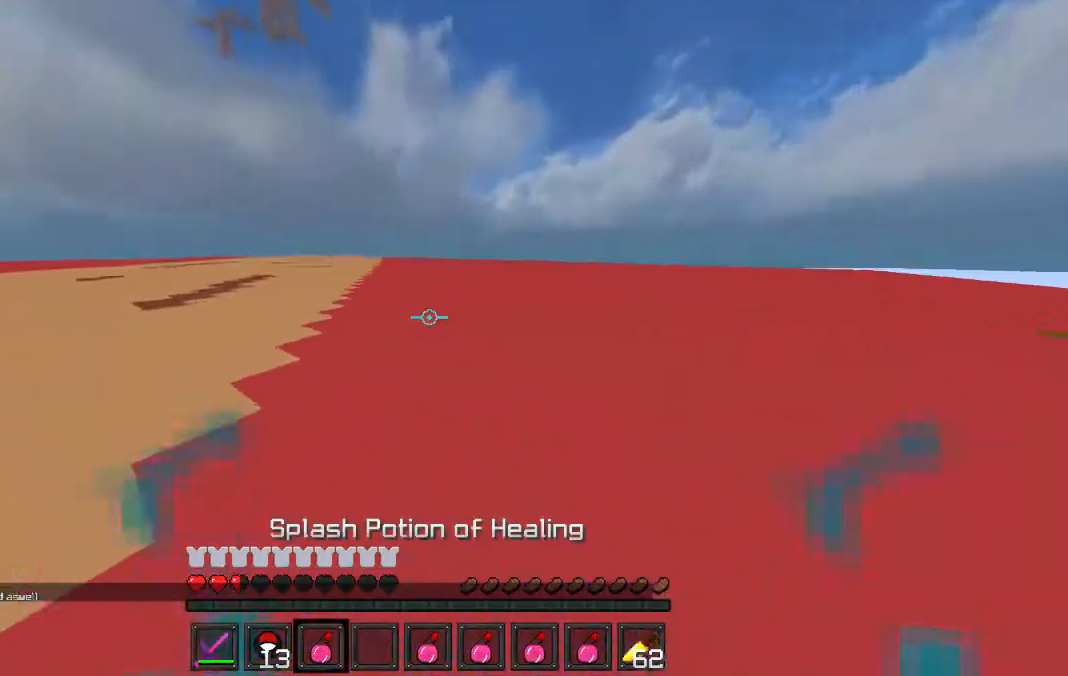
{"keys": ["w"], "events": []}